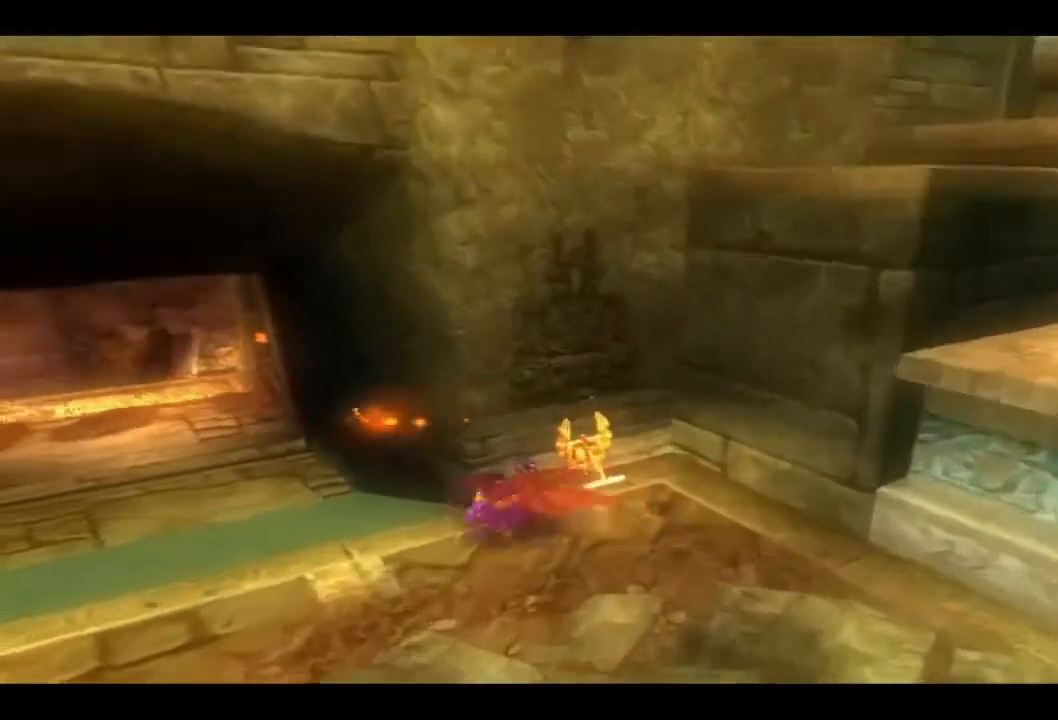
Gameplay with a controller (PlayStation layout); each line is a JSON object with the inputs held at the frame after it. "events" lists button and stick changes between this image and that frame as [ms after this image, input, new state], when the widget could be followed in between.
{"buttons": [], "left_stick": "left", "right_stick": "center", "events": [[400, "left_stick", "left"]]}
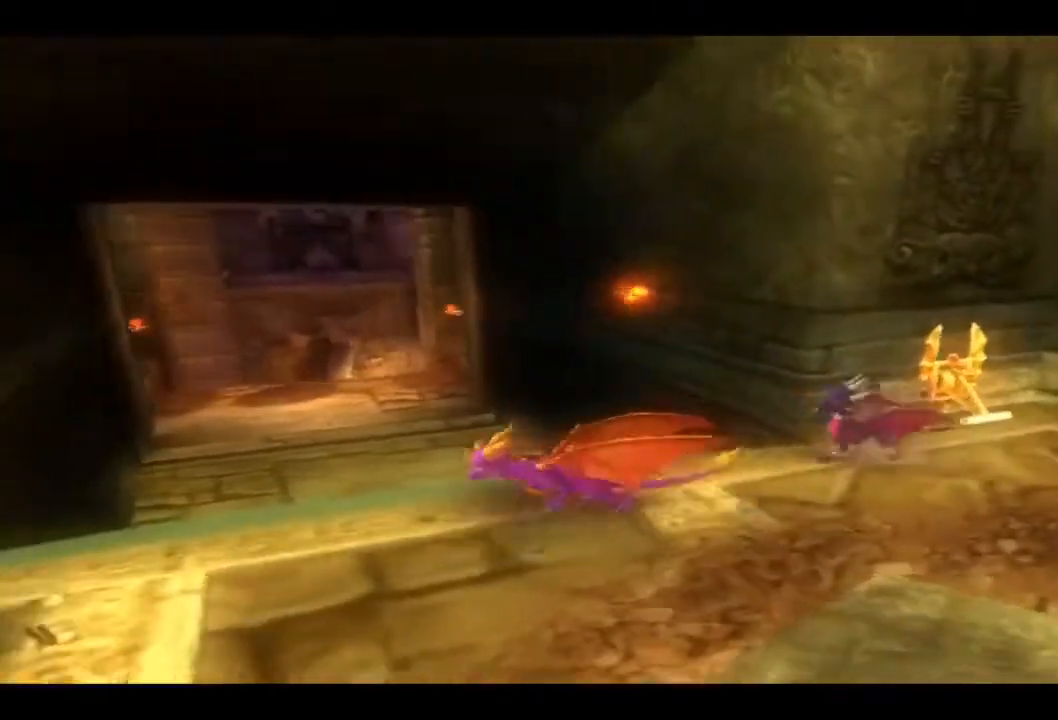
{"buttons": [], "left_stick": "down-left", "right_stick": "center", "events": [[433, "left_stick", "down-left"]]}
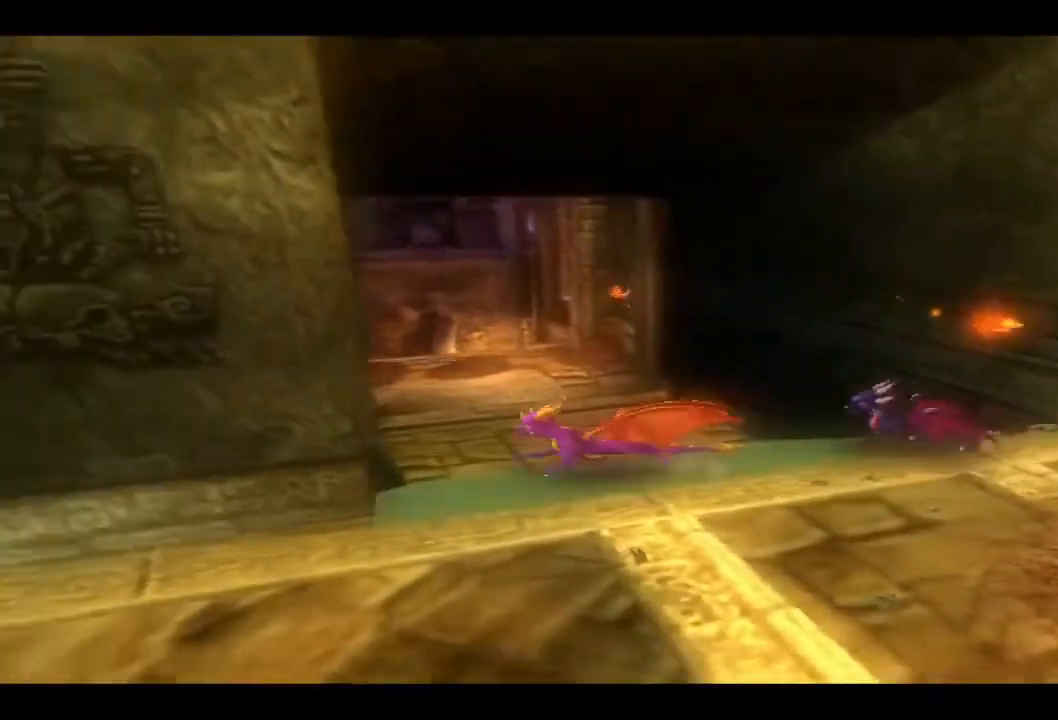
{"buttons": [], "left_stick": "center", "right_stick": "center", "events": [[67, "left_stick", "center"]]}
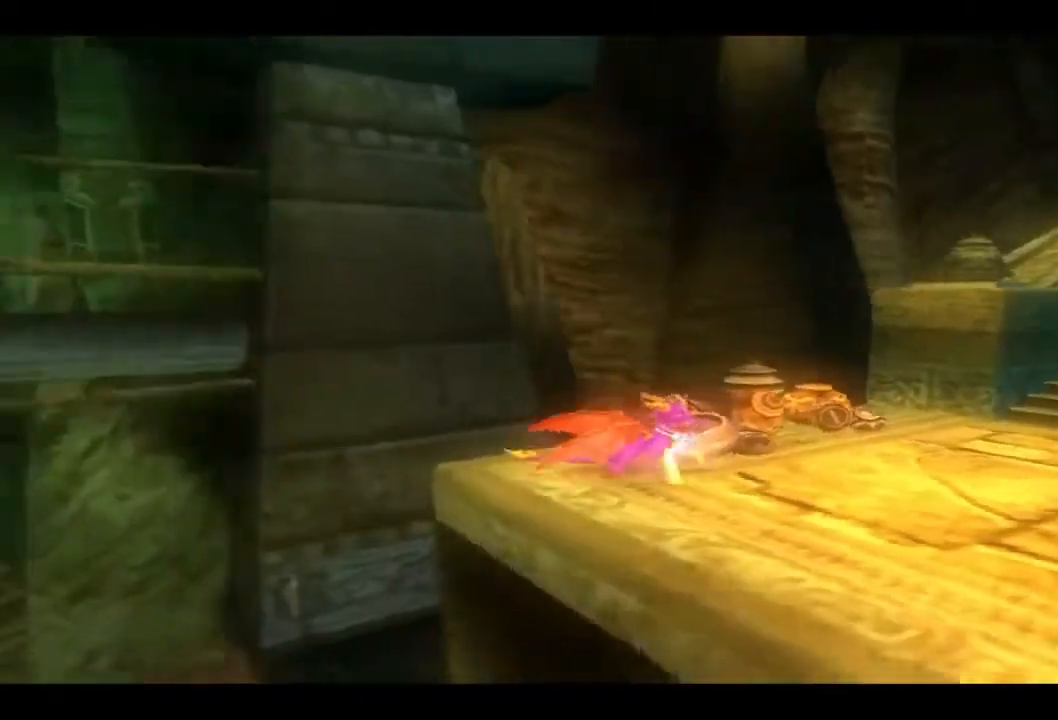
{"buttons": [], "left_stick": "right", "right_stick": "center", "events": [[300, "left_stick", "right"]]}
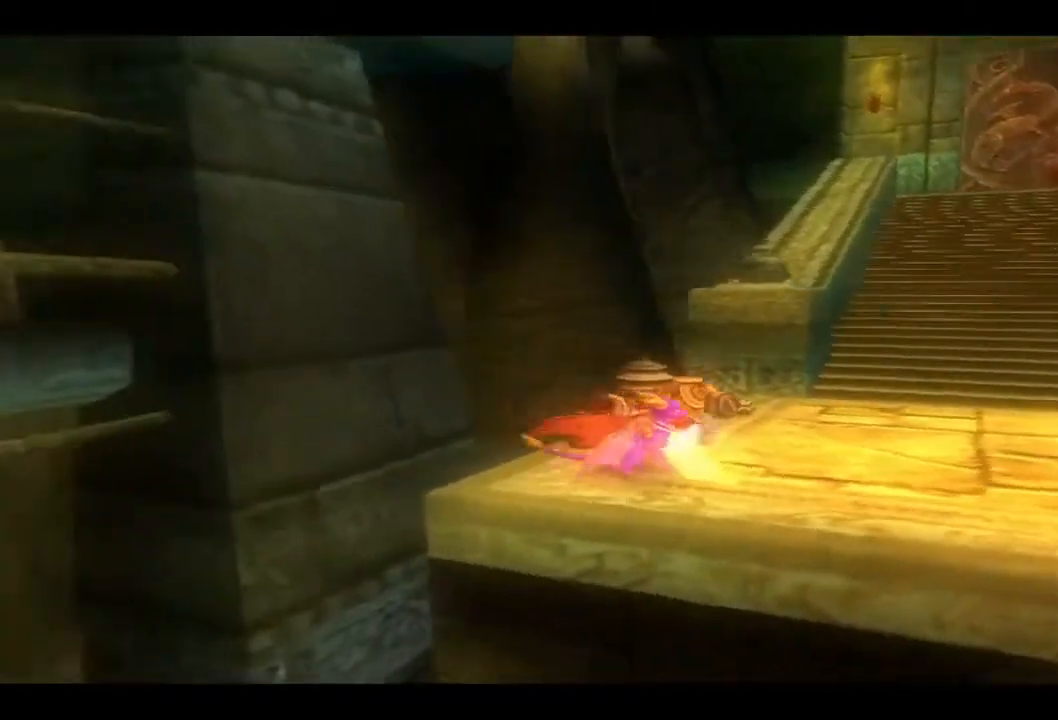
{"buttons": [], "left_stick": "up-right", "right_stick": "center", "events": [[167, "left_stick", "up-right"]]}
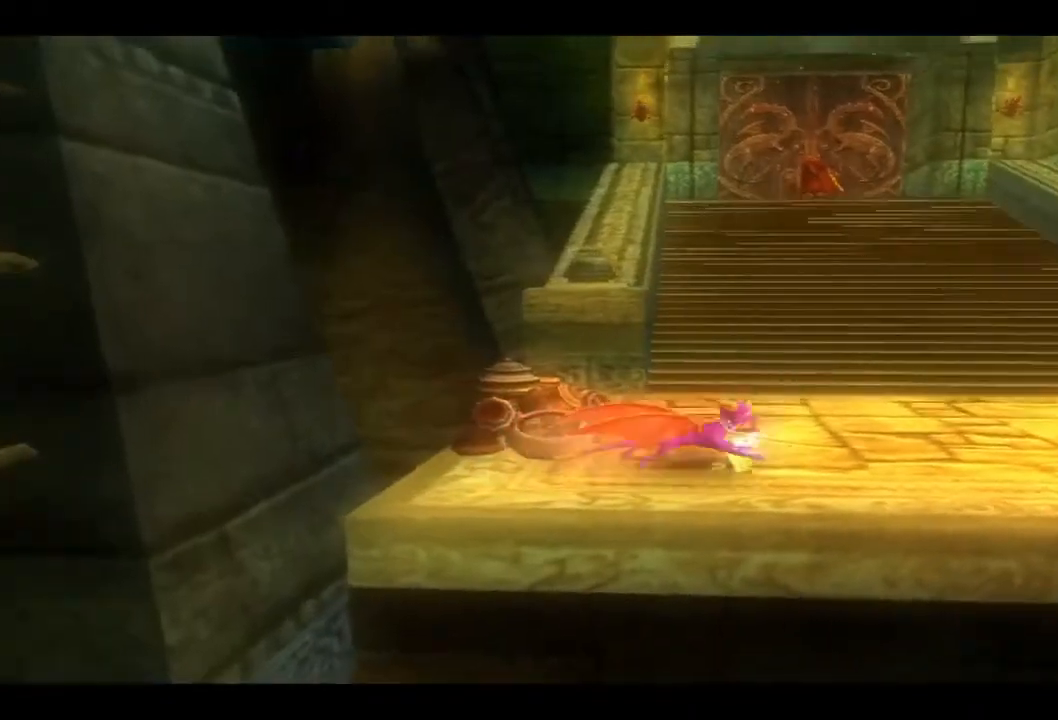
{"buttons": [], "left_stick": "up-right", "right_stick": "center", "events": []}
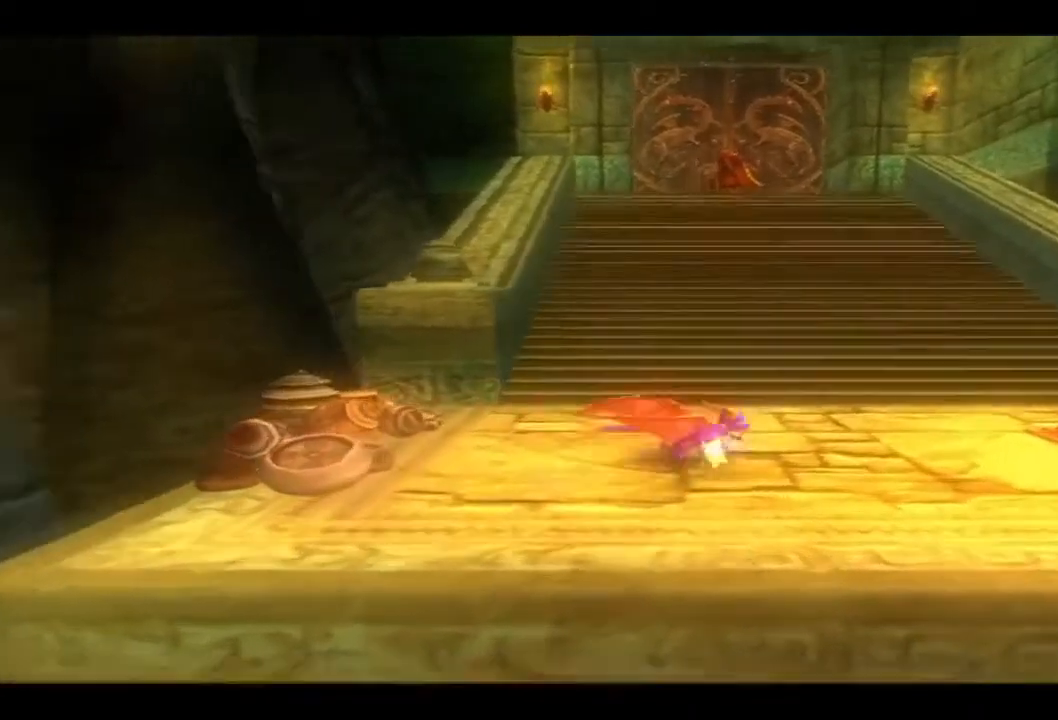
{"buttons": [], "left_stick": "up-right", "right_stick": "center", "events": []}
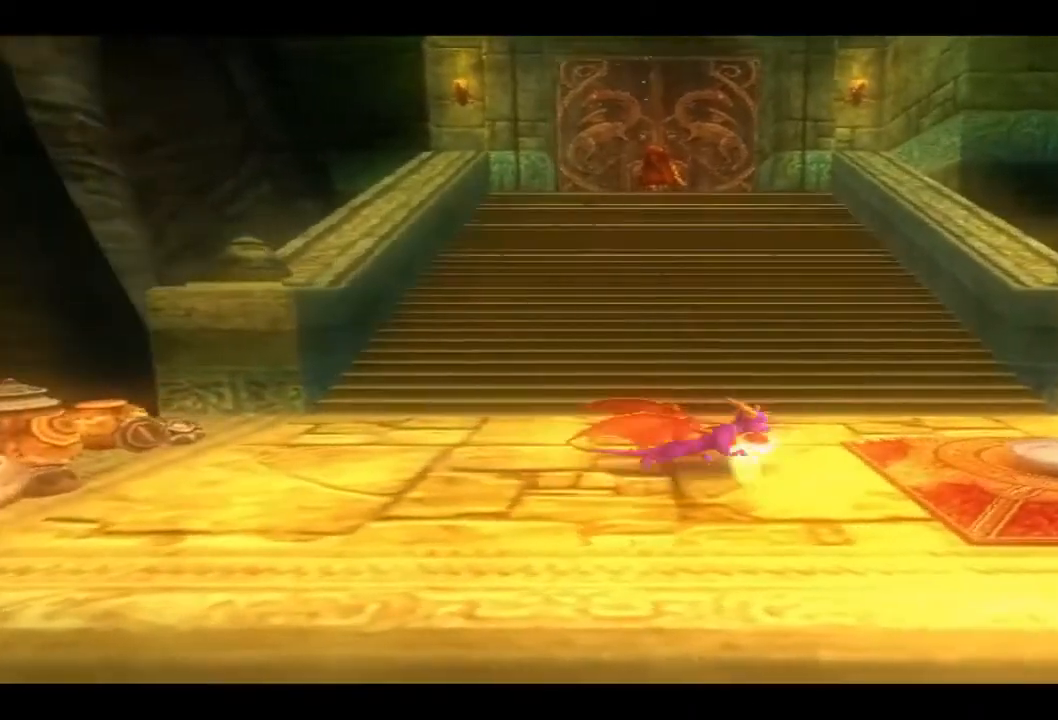
{"buttons": [], "left_stick": "up-right", "right_stick": "center", "events": []}
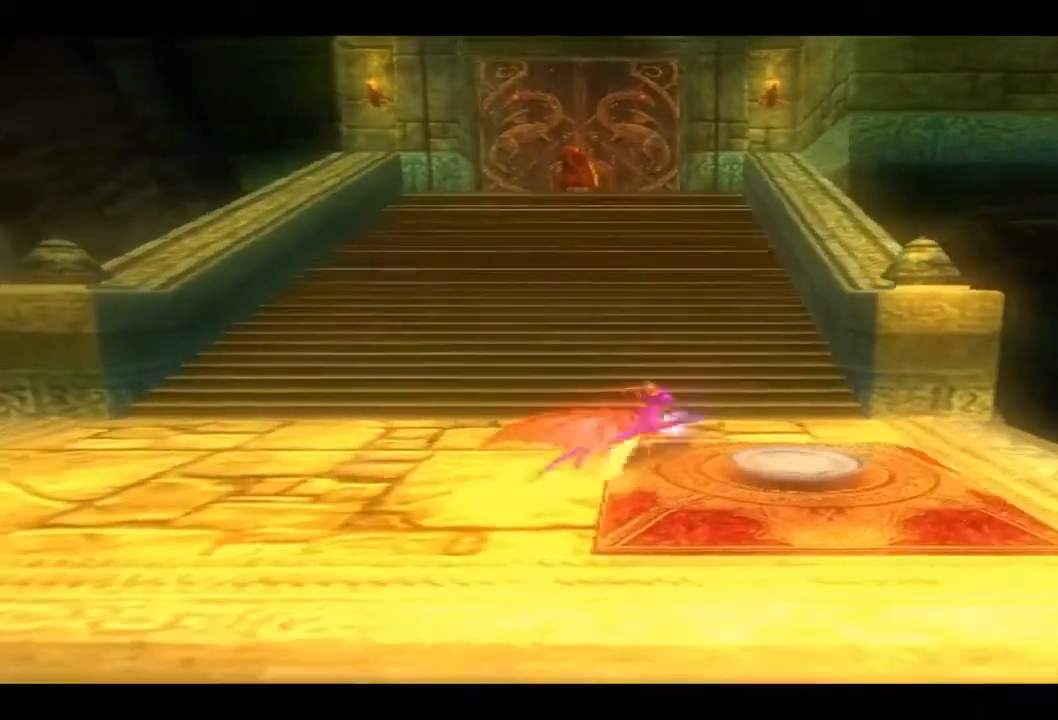
{"buttons": [], "left_stick": "down-right", "right_stick": "center", "events": [[67, "left_stick", "center"], [267, "left_stick", "right"], [500, "left_stick", "down-right"]]}
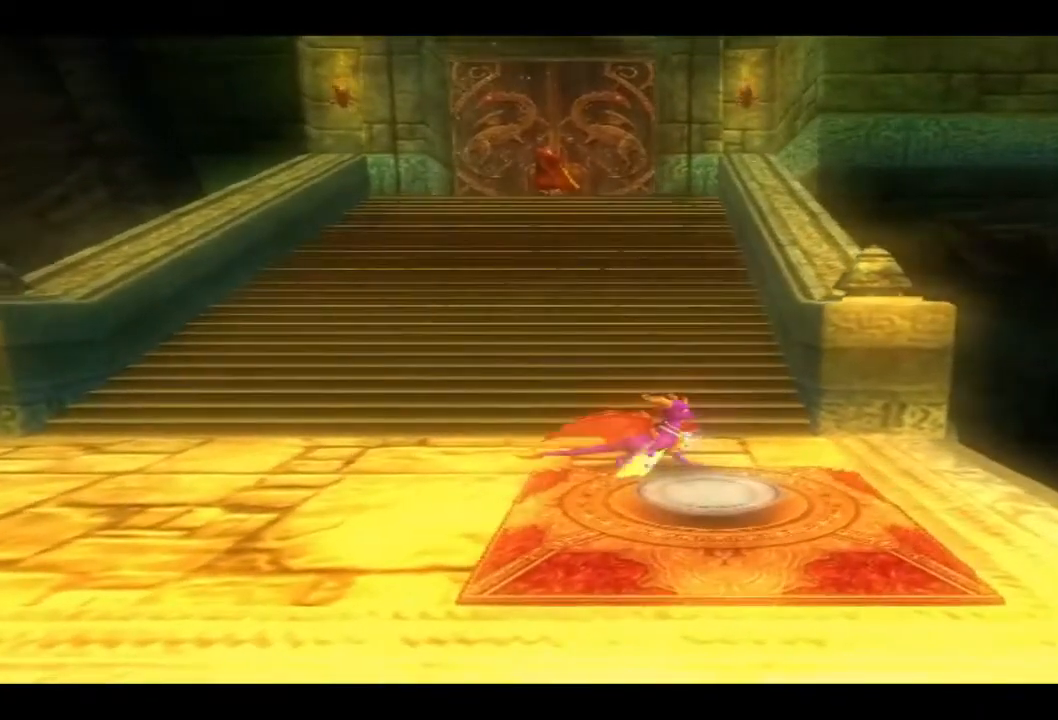
{"buttons": [], "left_stick": "center", "right_stick": "center", "events": [[267, "left_stick", "center"]]}
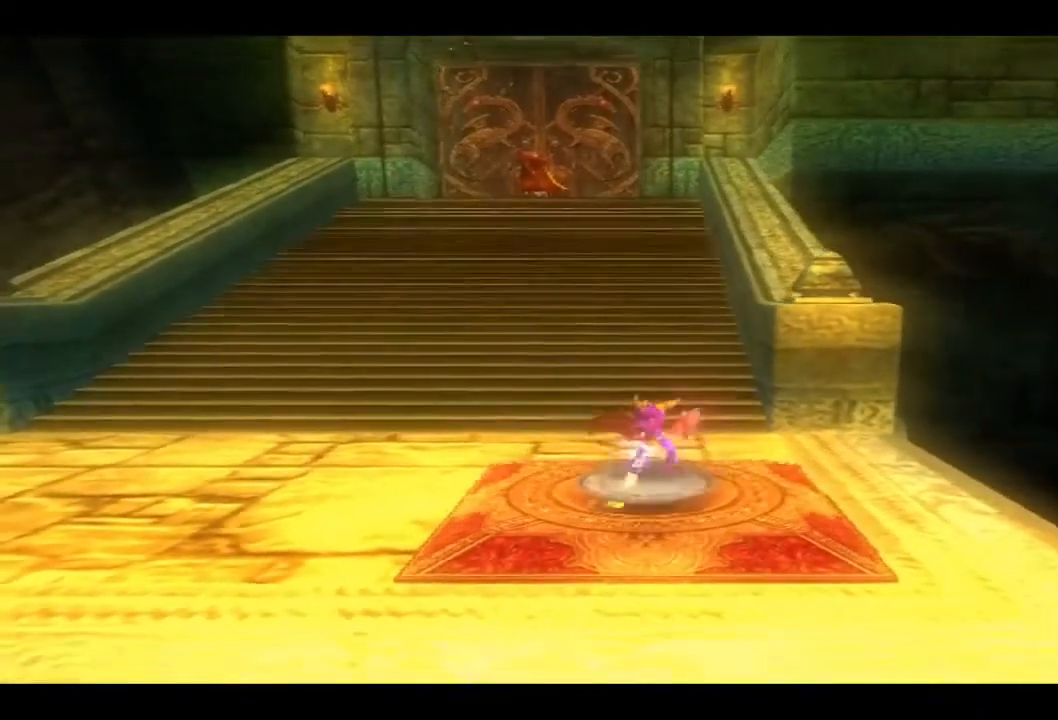
{"buttons": [], "left_stick": "center", "right_stick": "center", "events": [[67, "left_stick", "down"], [200, "left_stick", "center"]]}
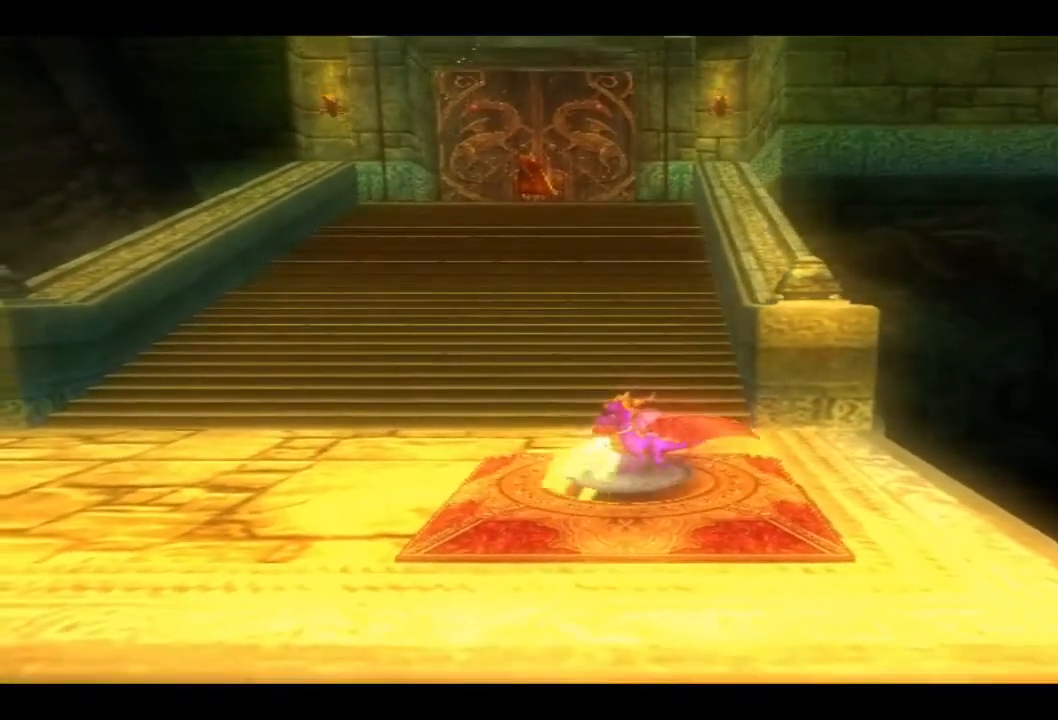
{"buttons": [], "left_stick": "center", "right_stick": "center", "events": [[167, "TRIANGLE", "down"], [333, "TRIANGLE", "up"]]}
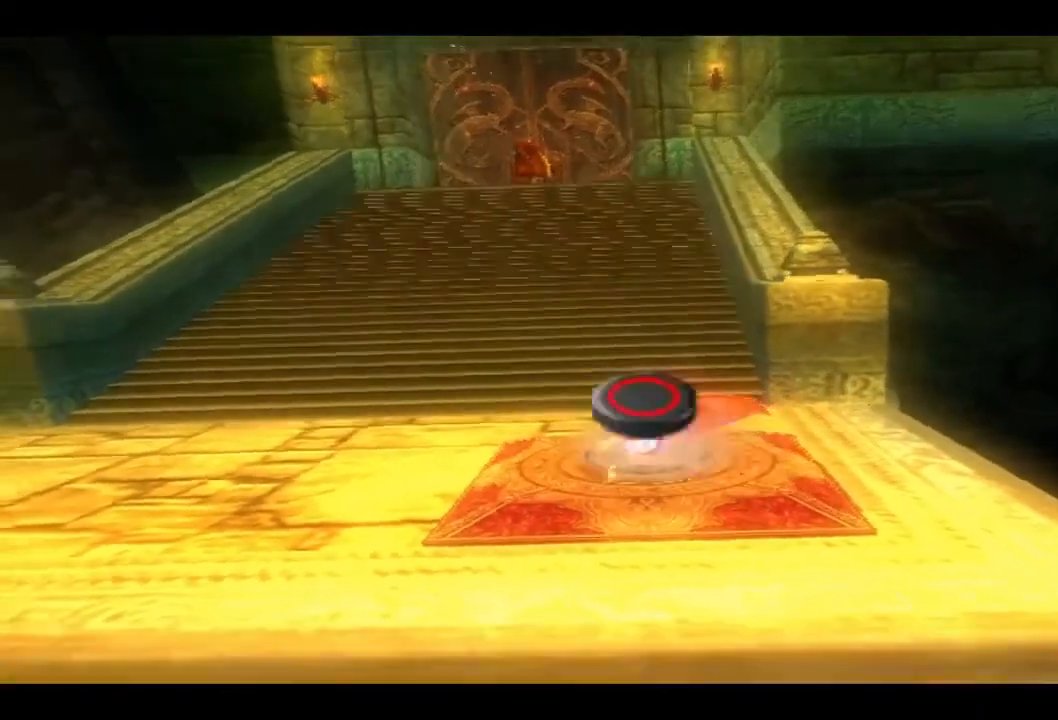
{"buttons": [], "left_stick": "center", "right_stick": "center", "events": []}
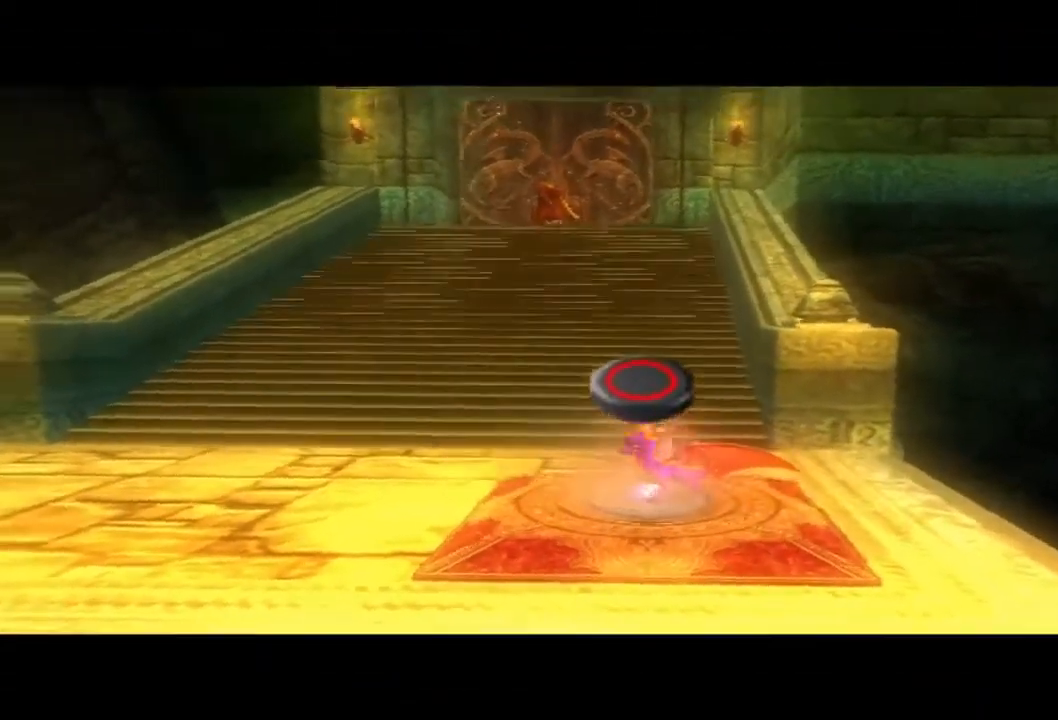
{"buttons": [], "left_stick": "left", "right_stick": "center", "events": [[67, "left_stick", "left"]]}
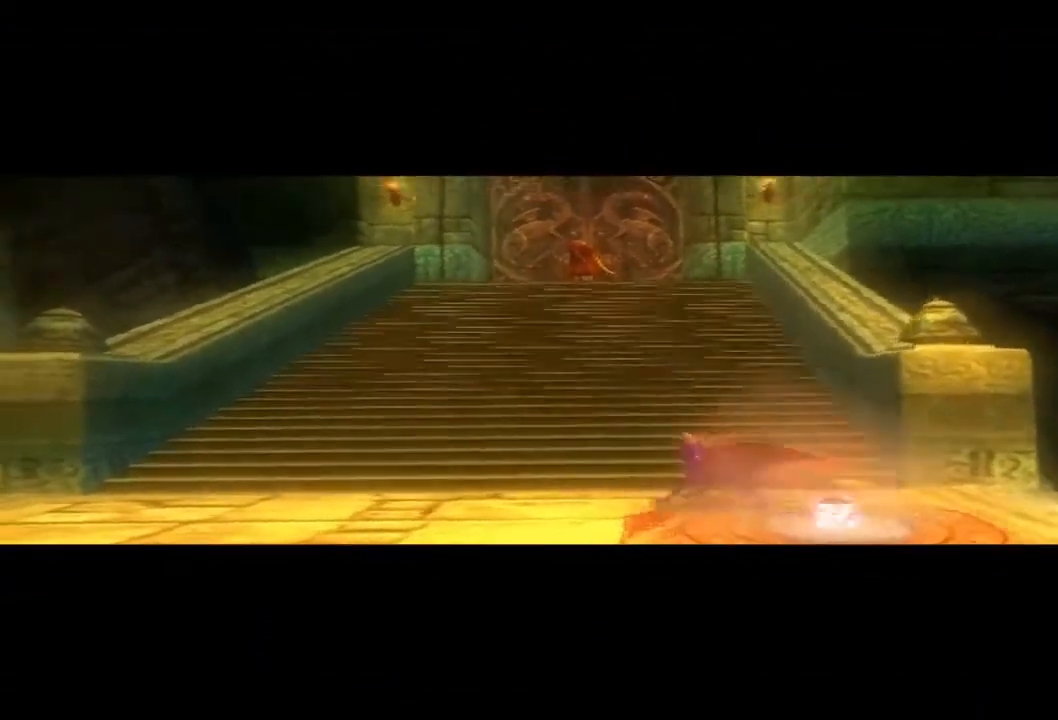
{"buttons": [], "left_stick": "left", "right_stick": "center", "events": []}
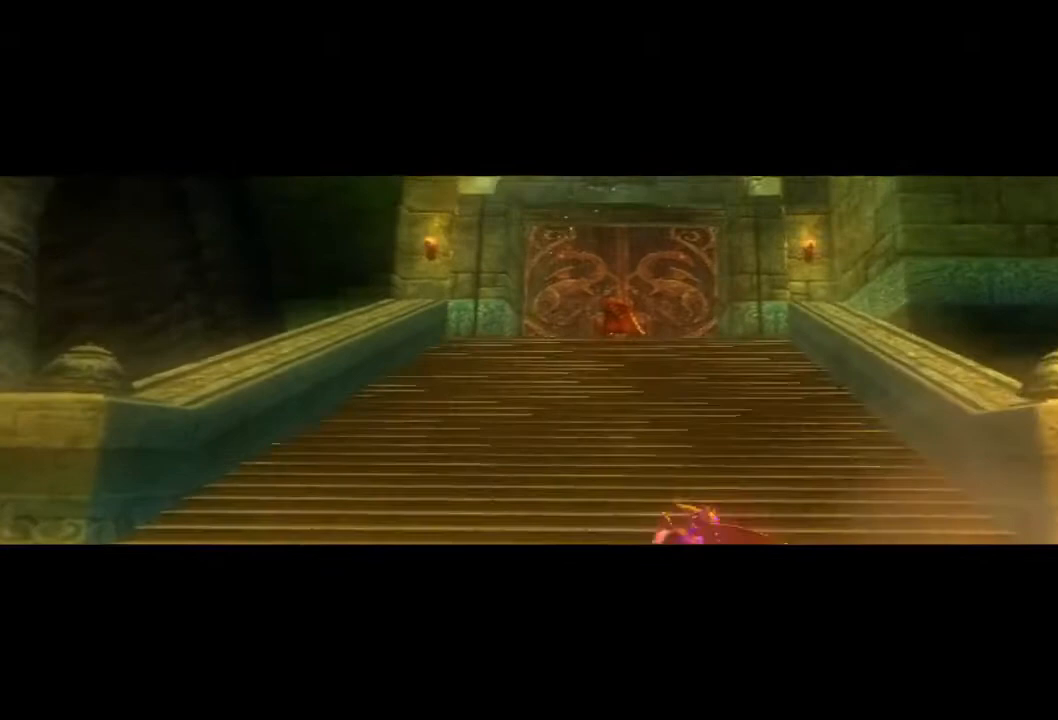
{"buttons": [], "left_stick": "center", "right_stick": "center", "events": [[467, "left_stick", "center"]]}